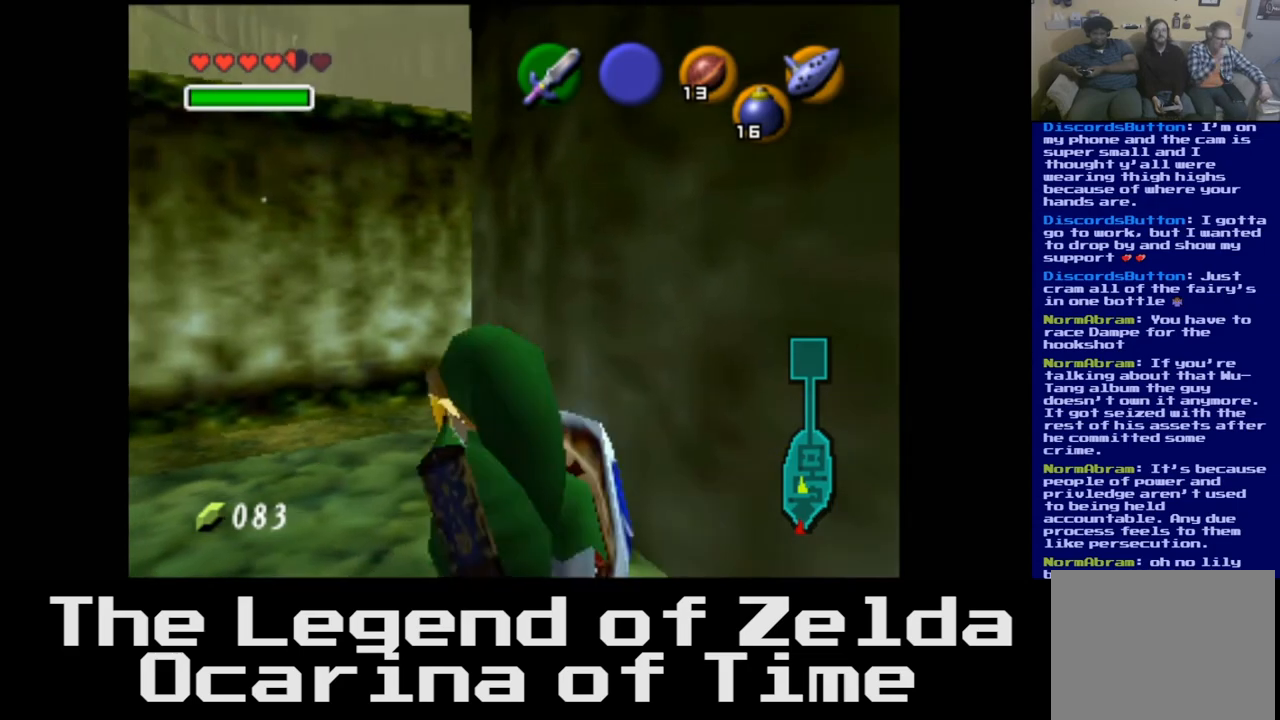
Gameplay with a controller (Xbox layout); each line is a JSON object with the inputs held at the frame after it. "events" lists button and stick changes between this image and that frame as [ms after this image, input, new state], when the widget could be followed in between.
{"buttons": [], "left_stick": "center", "right_stick": "center", "events": []}
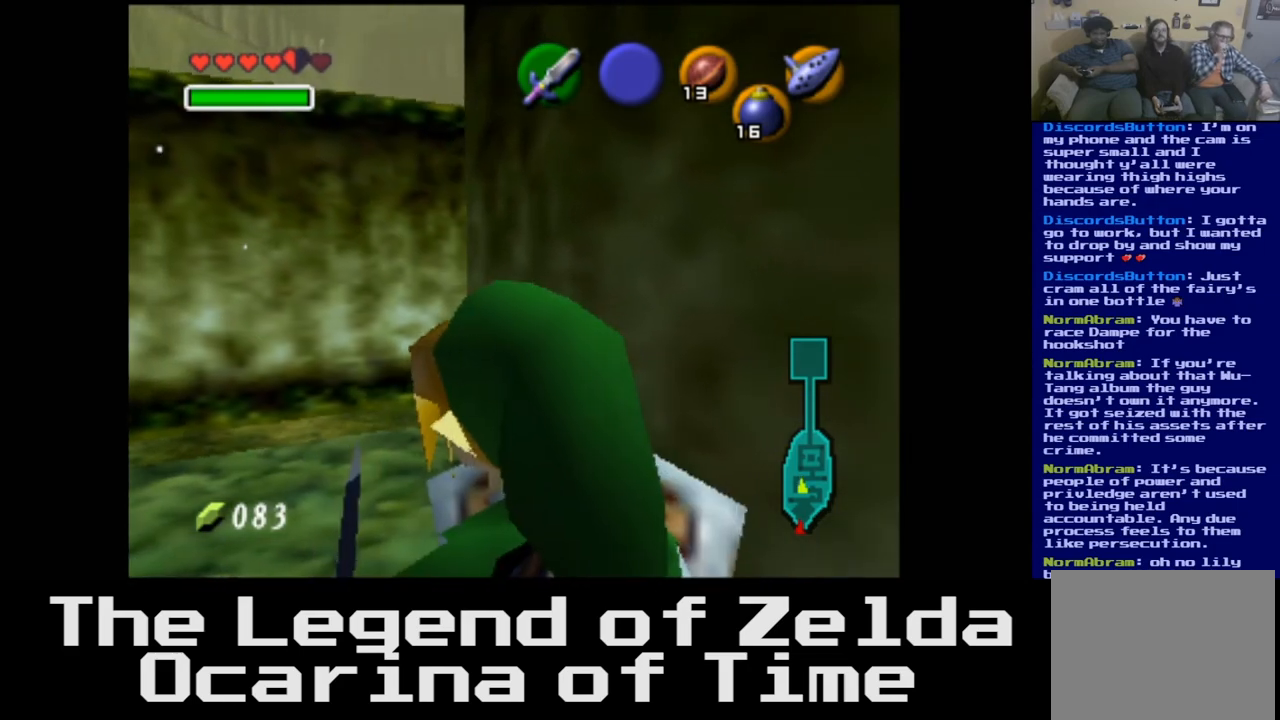
{"buttons": [], "left_stick": "left", "right_stick": "center", "events": [[350, "left_stick", "left"]]}
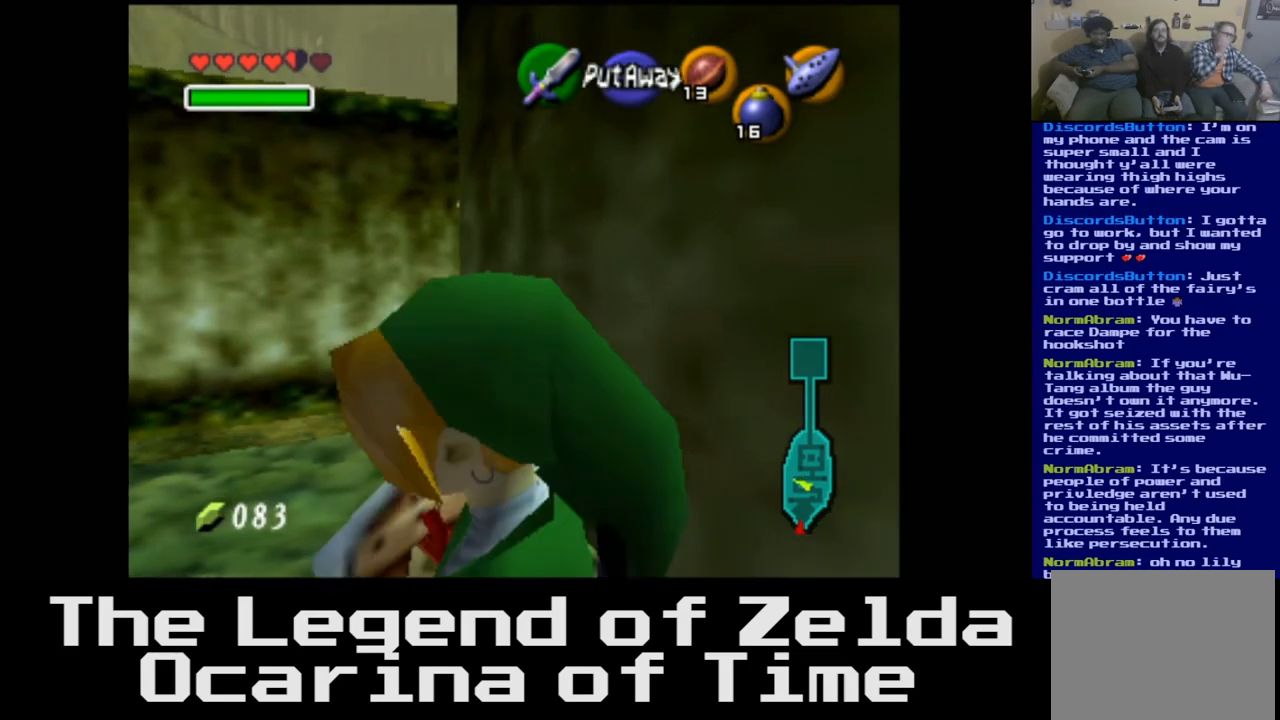
{"buttons": [], "left_stick": "center", "right_stick": "center", "events": [[233, "left_stick", "center"]]}
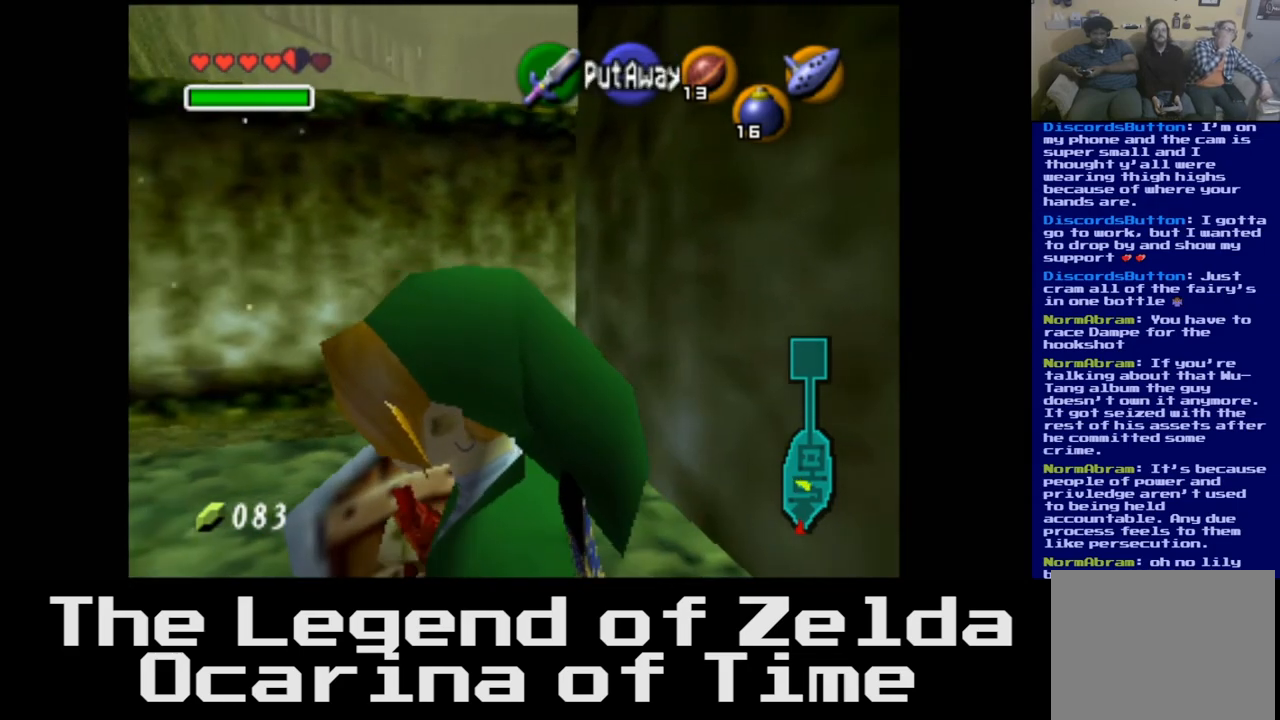
{"buttons": [], "left_stick": "center", "right_stick": "center", "events": [[83, "left_stick", "up-left"], [383, "left_stick", "center"]]}
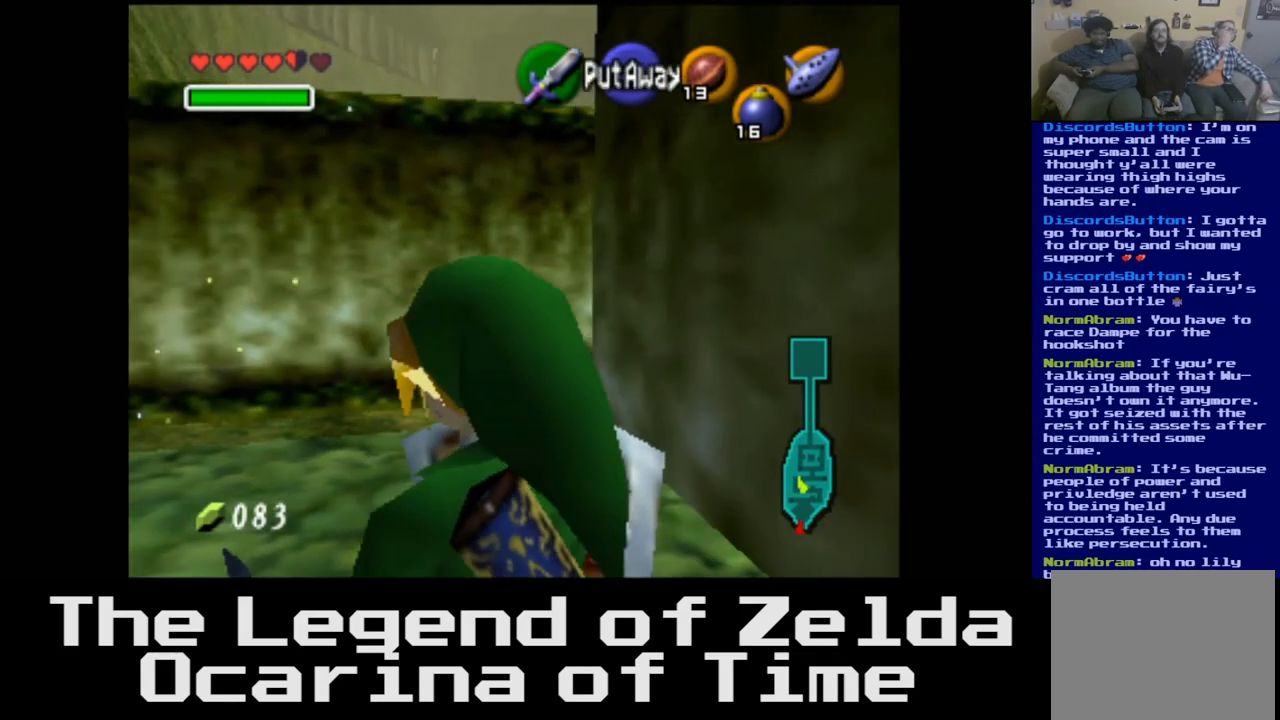
{"buttons": [], "left_stick": "up", "right_stick": "center", "events": [[367, "left_stick", "up"]]}
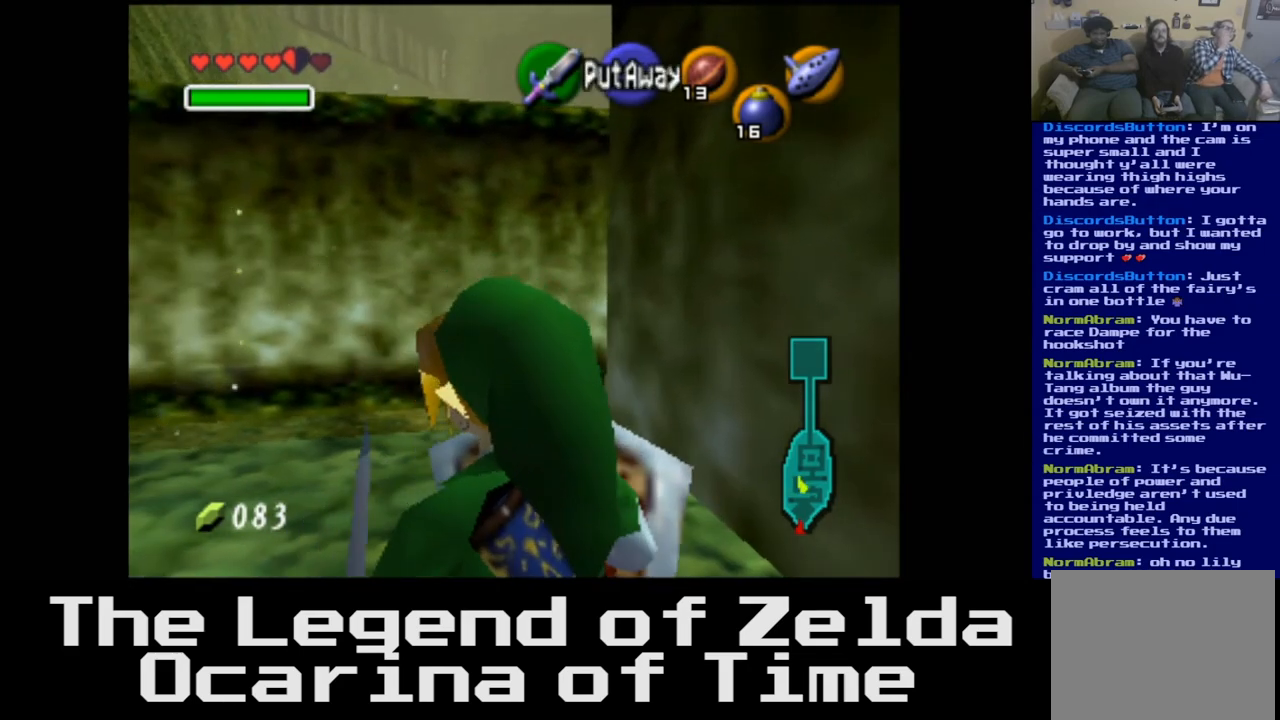
{"buttons": [], "left_stick": "center", "right_stick": "center", "events": [[250, "left_stick", "center"]]}
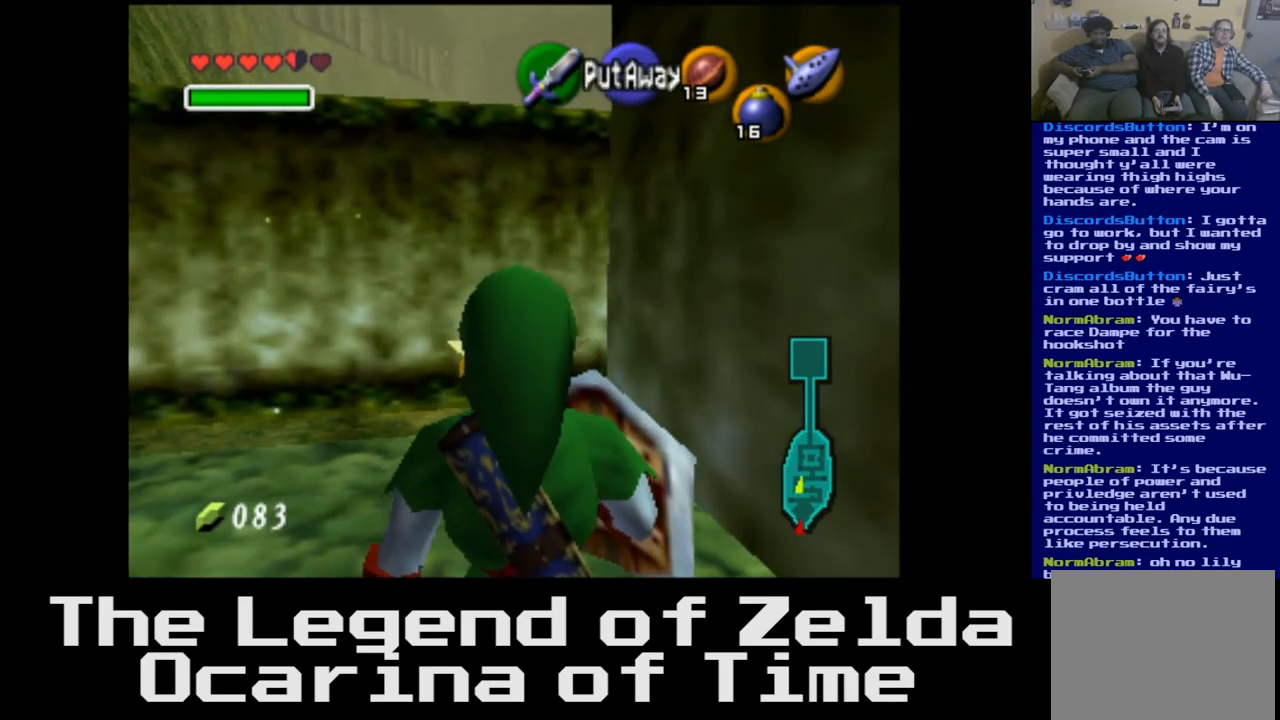
{"buttons": [], "left_stick": "center", "right_stick": "center", "events": [[100, "left_stick", "up"], [300, "left_stick", "center"]]}
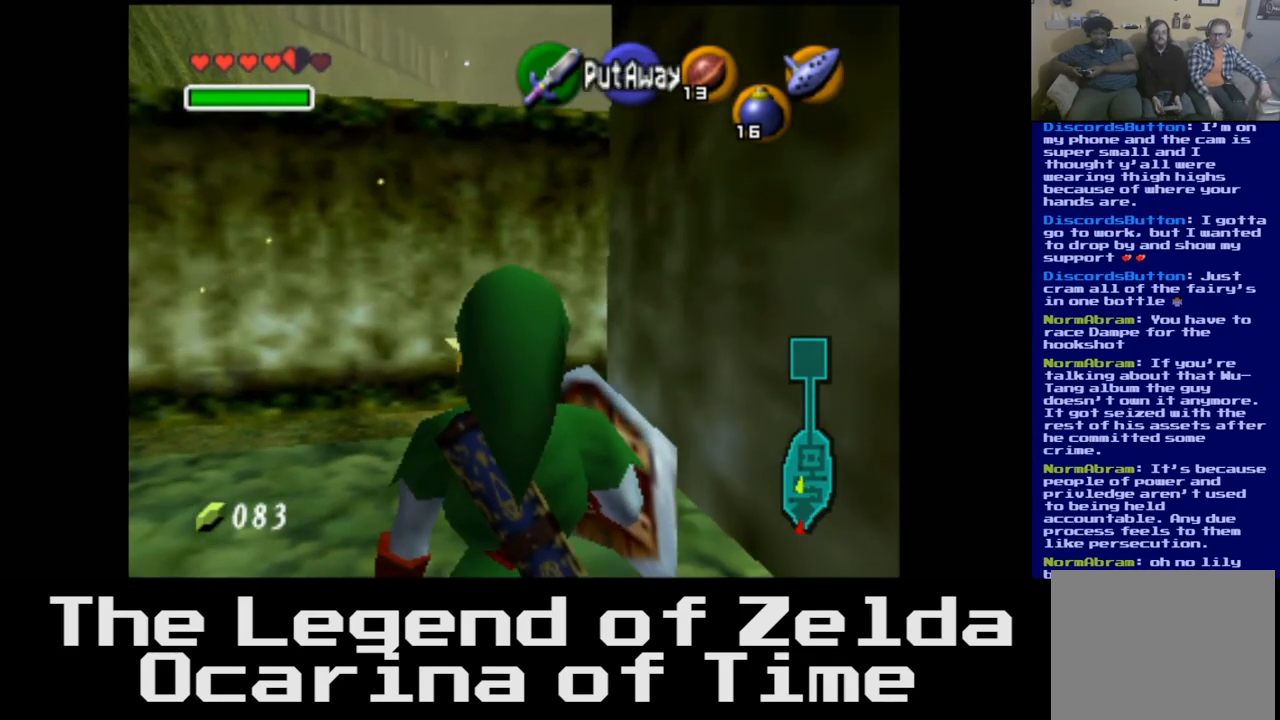
{"buttons": [], "left_stick": "center", "right_stick": "center", "events": []}
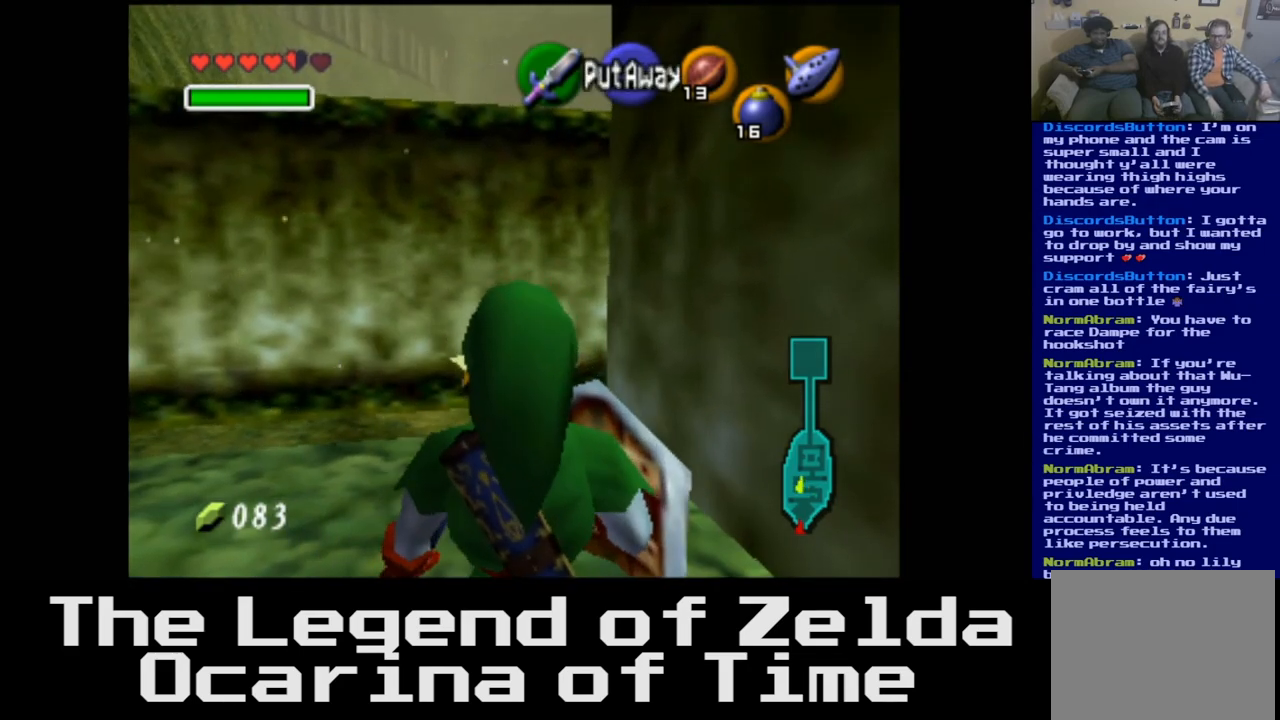
{"buttons": [], "left_stick": "center", "right_stick": "center", "events": []}
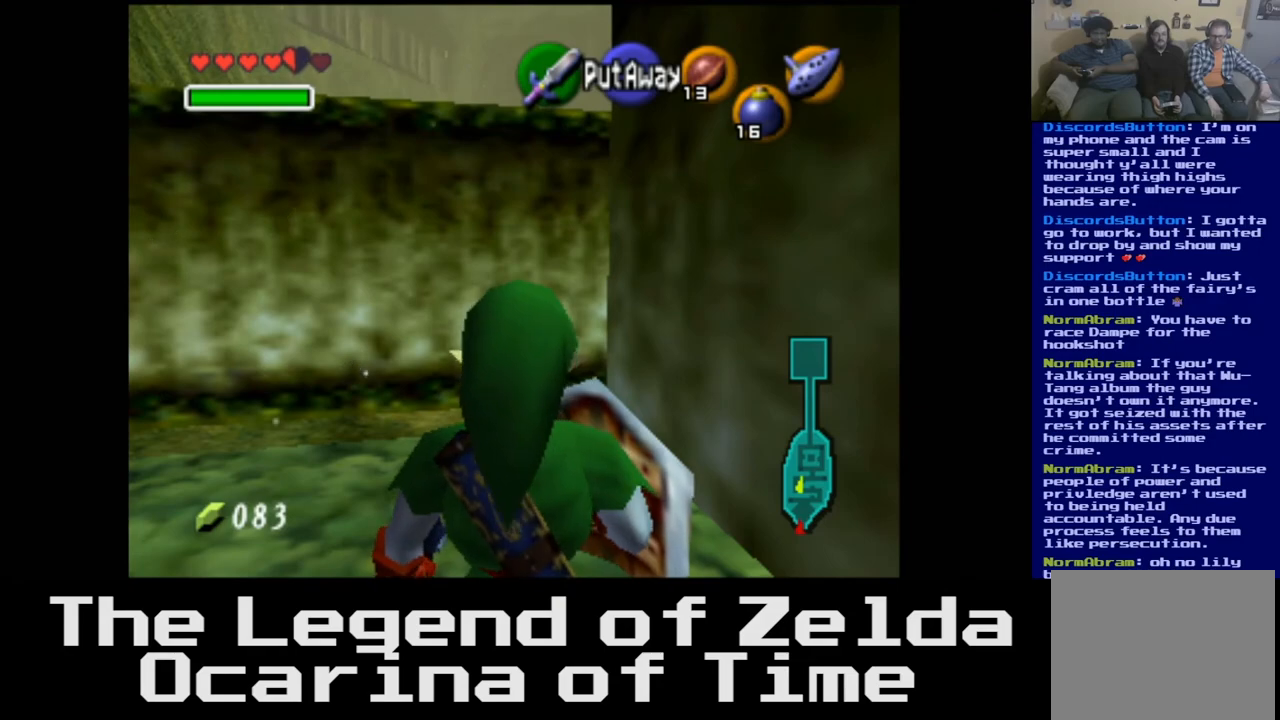
{"buttons": [], "left_stick": "center", "right_stick": "center", "events": []}
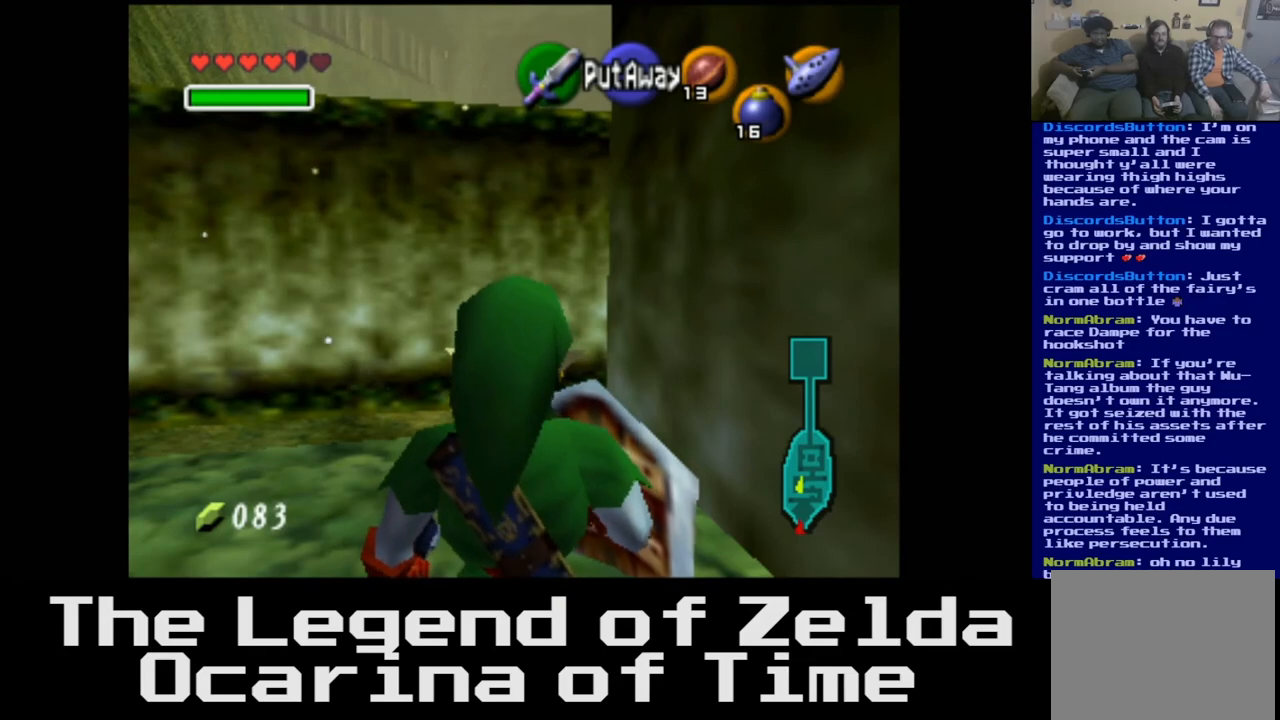
{"buttons": [], "left_stick": "center", "right_stick": "center", "events": [[67, "A", "down"], [267, "A", "up"]]}
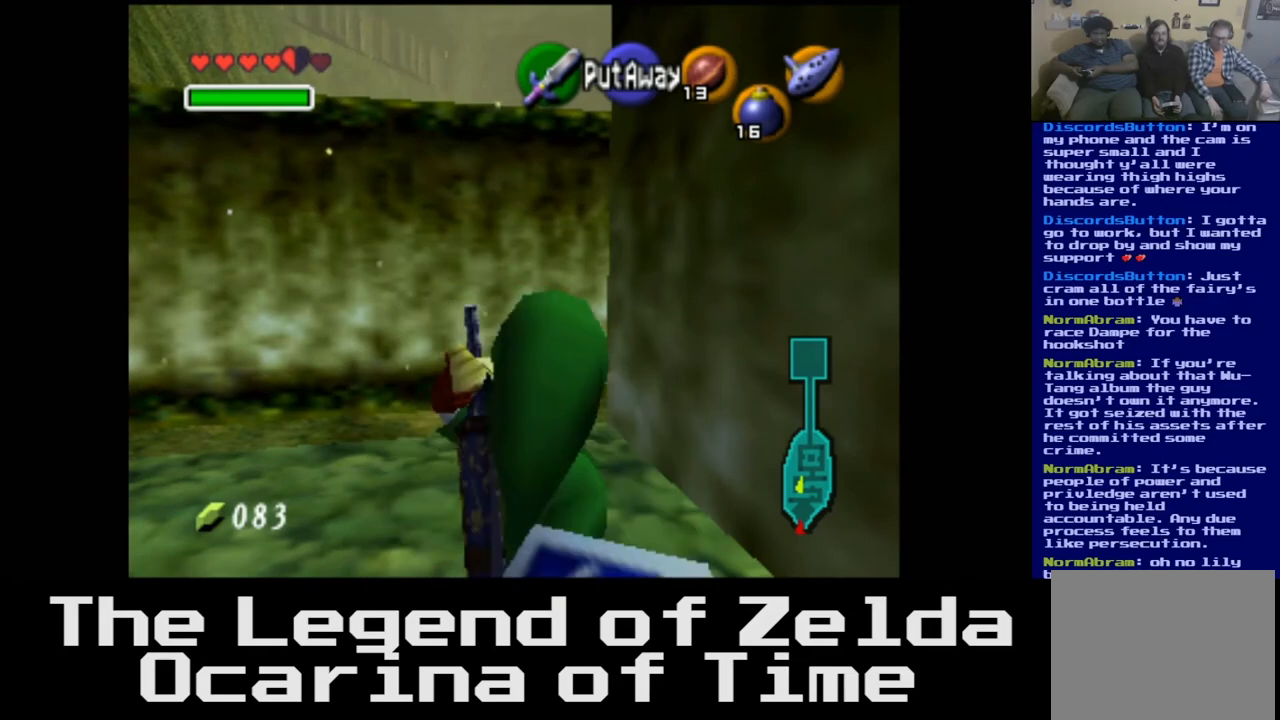
{"buttons": [], "left_stick": "center", "right_stick": "center", "events": []}
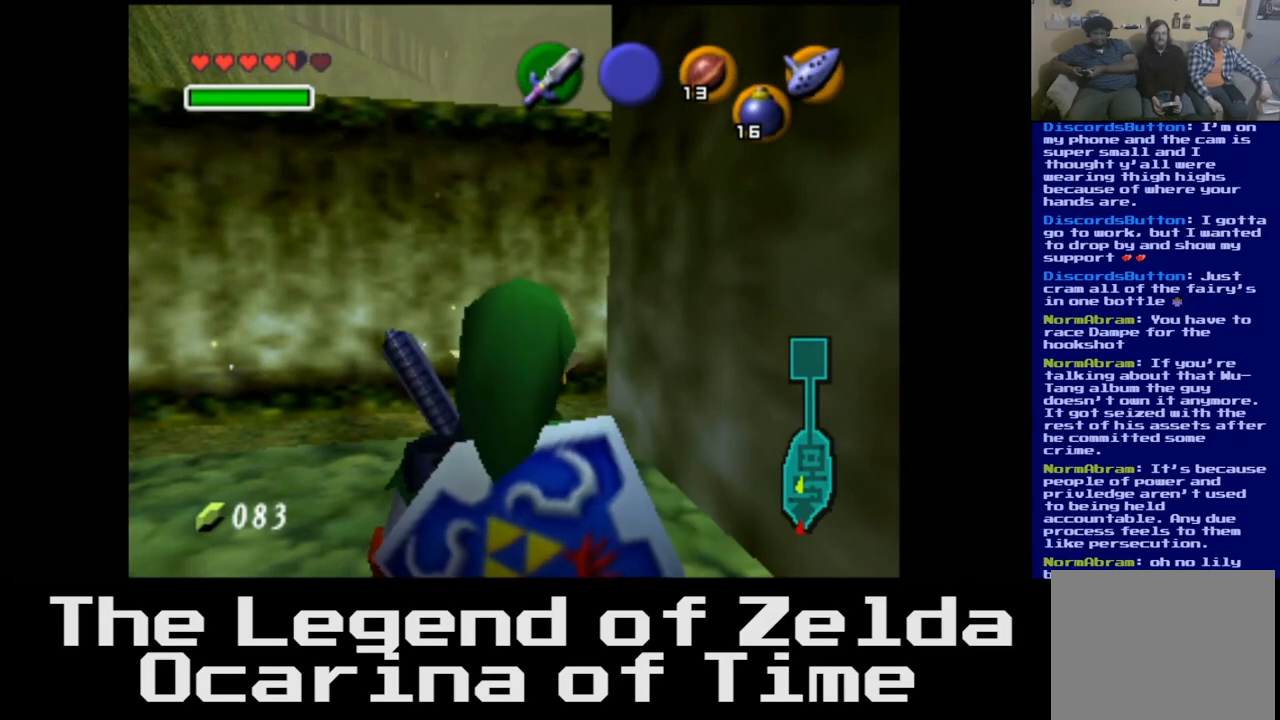
{"buttons": [], "left_stick": "center", "right_stick": "center", "events": []}
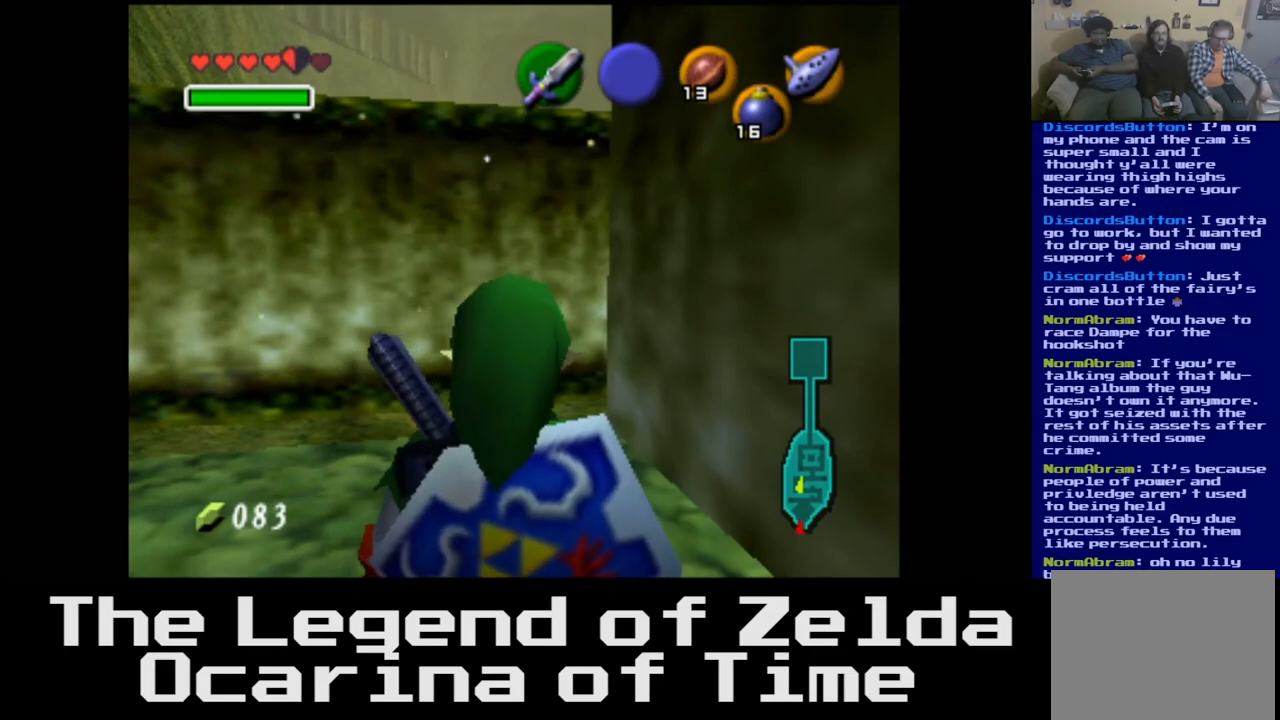
{"buttons": [], "left_stick": "center", "right_stick": "center", "events": [[317, "left_stick", "right"], [450, "left_stick", "center"]]}
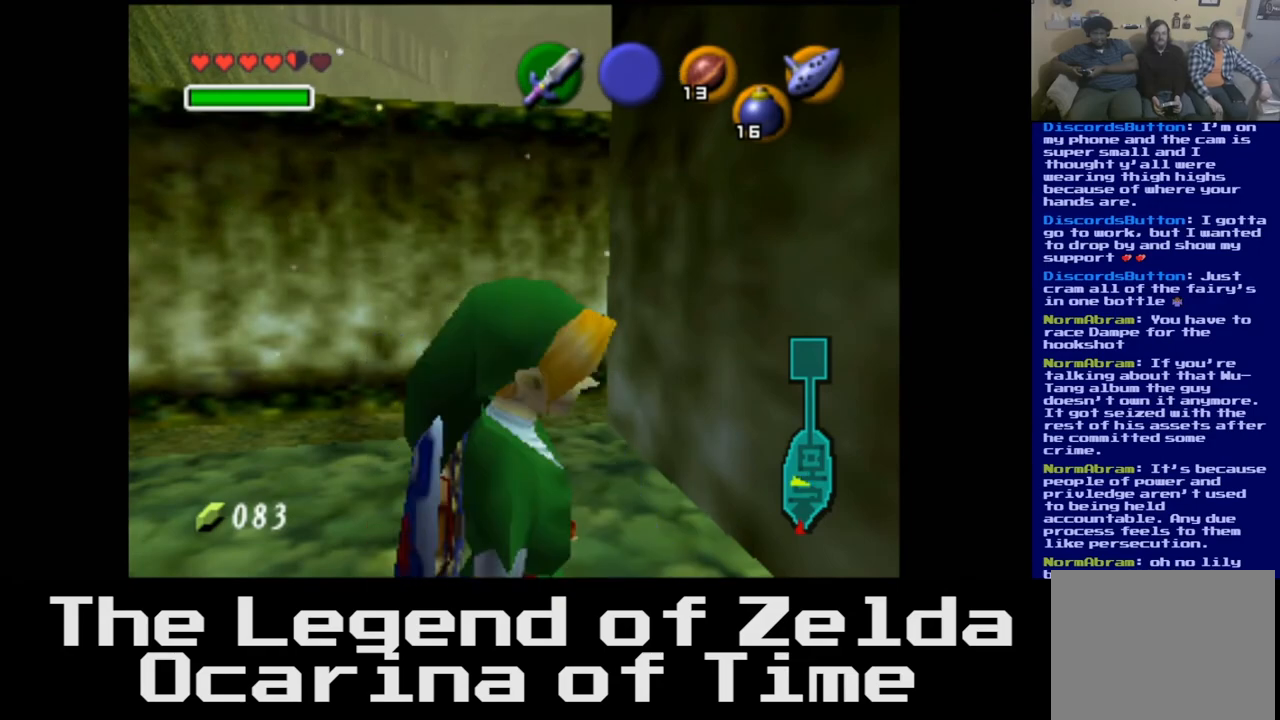
{"buttons": ["L2"], "left_stick": "center", "right_stick": "center", "events": [[350, "L2", "down"]]}
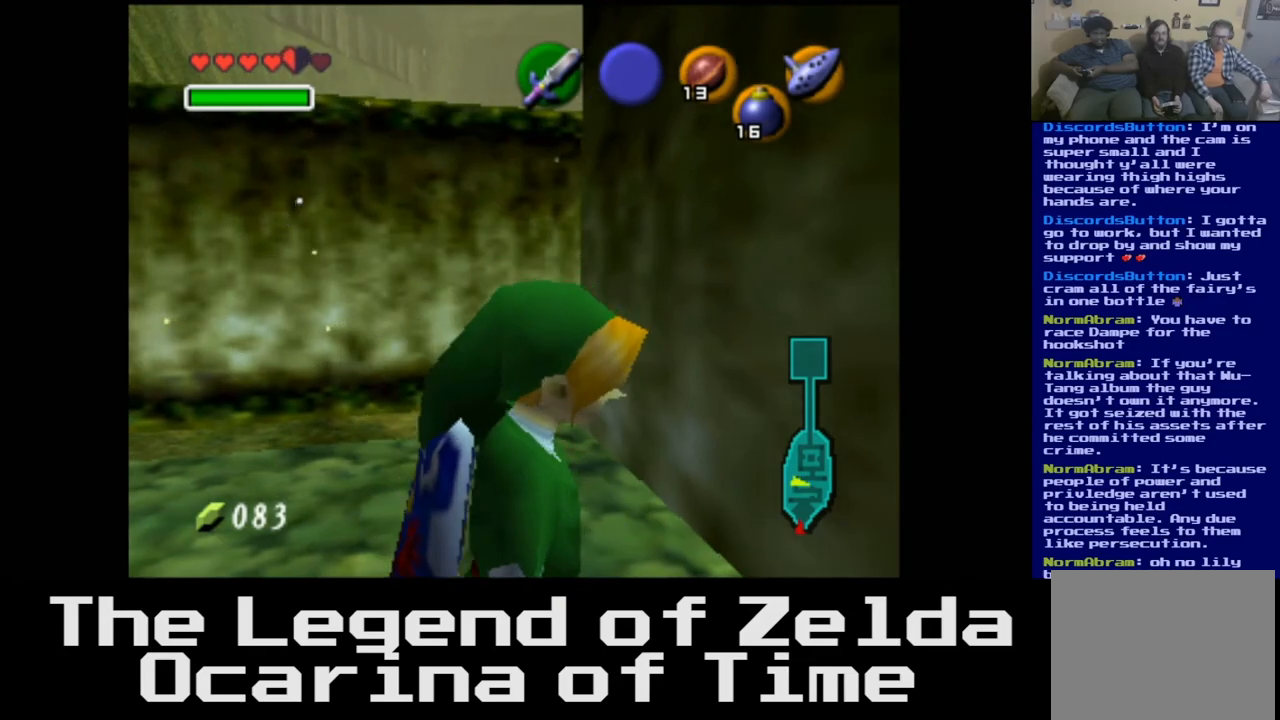
{"buttons": ["L2"], "left_stick": "center", "right_stick": "center", "events": []}
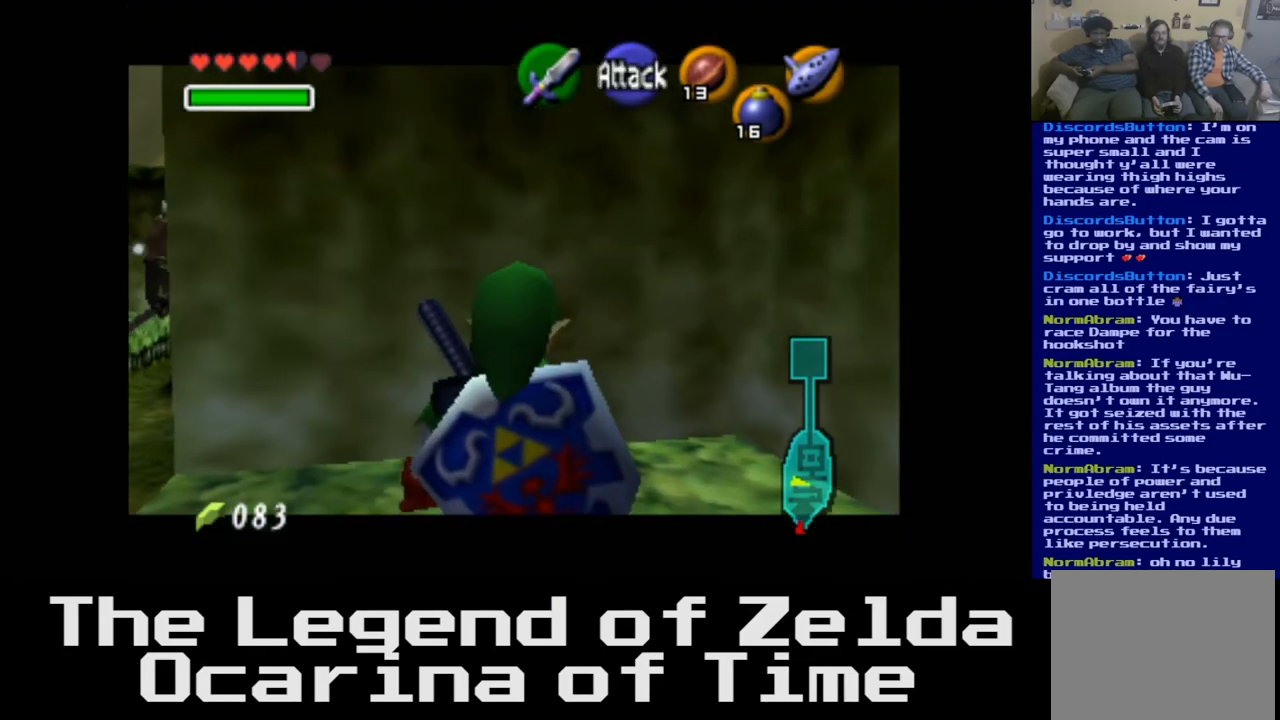
{"buttons": ["L2"], "left_stick": "down", "right_stick": "center", "events": [[317, "left_stick", "down-left"], [400, "left_stick", "down"]]}
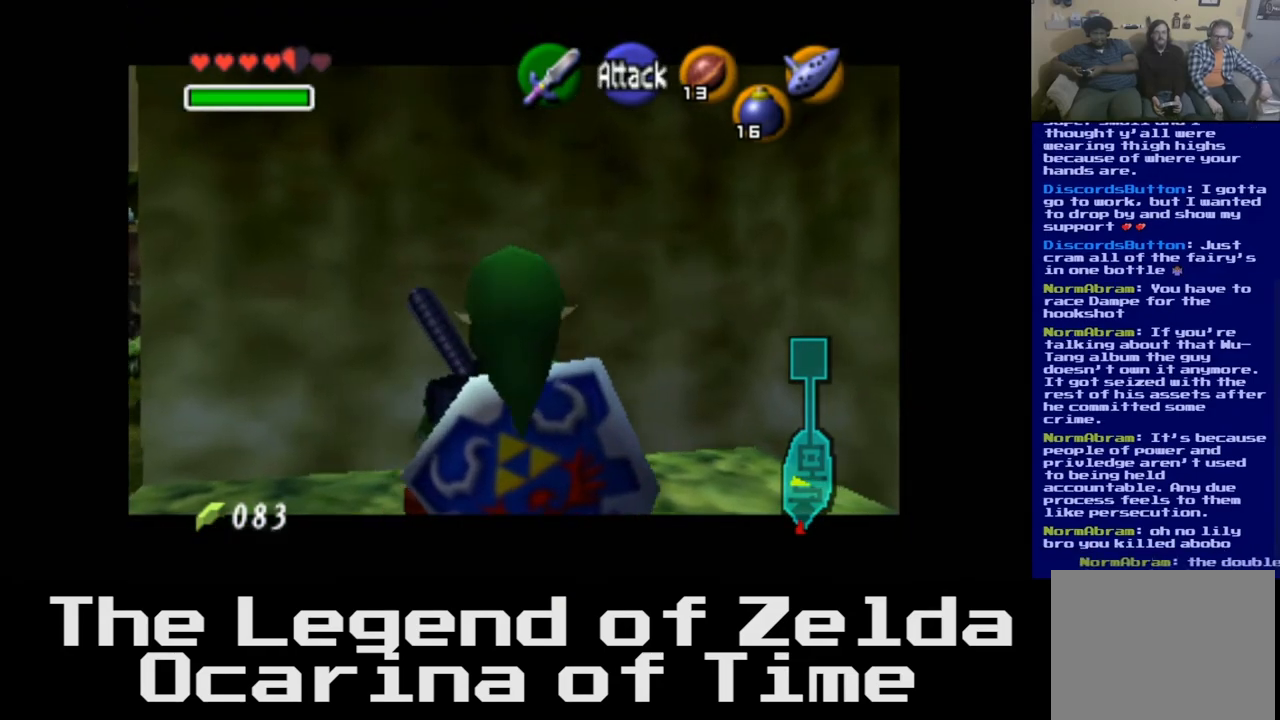
{"buttons": ["L2"], "left_stick": "center", "right_stick": "center", "events": [[200, "left_stick", "center"]]}
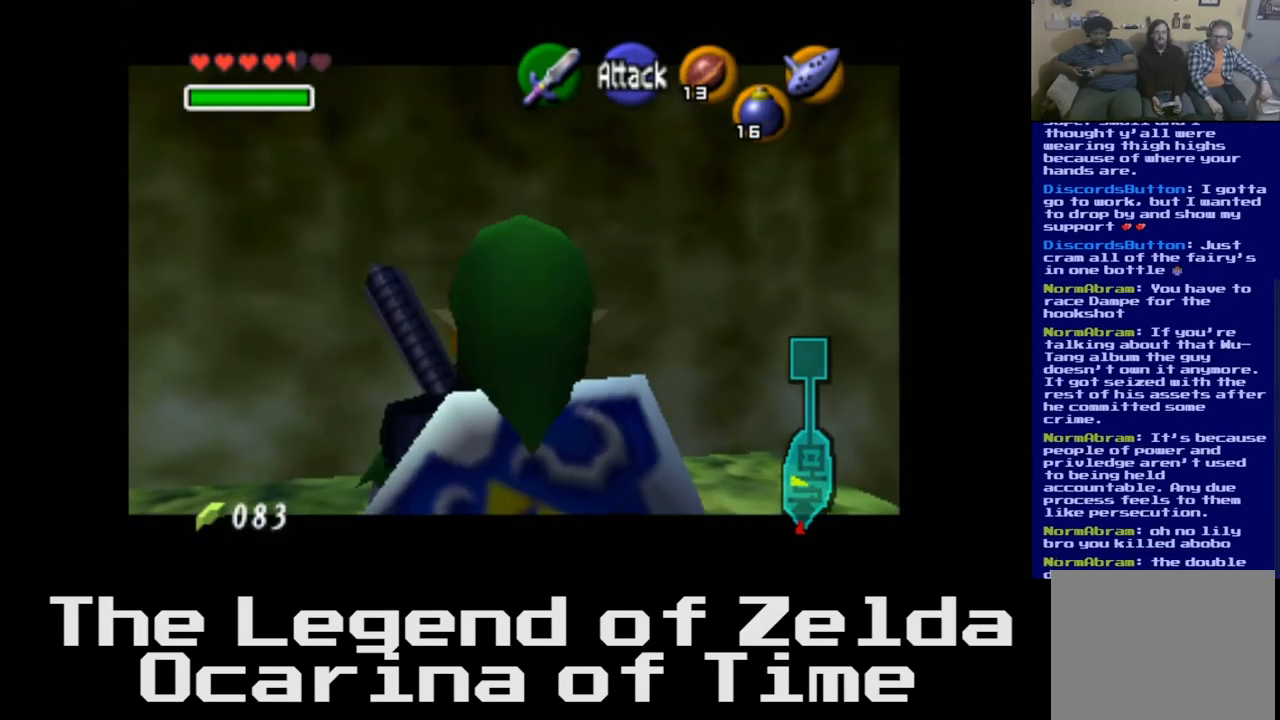
{"buttons": ["L2"], "left_stick": "center", "right_stick": "center", "events": [[133, "left_stick", "left"], [350, "left_stick", "center"]]}
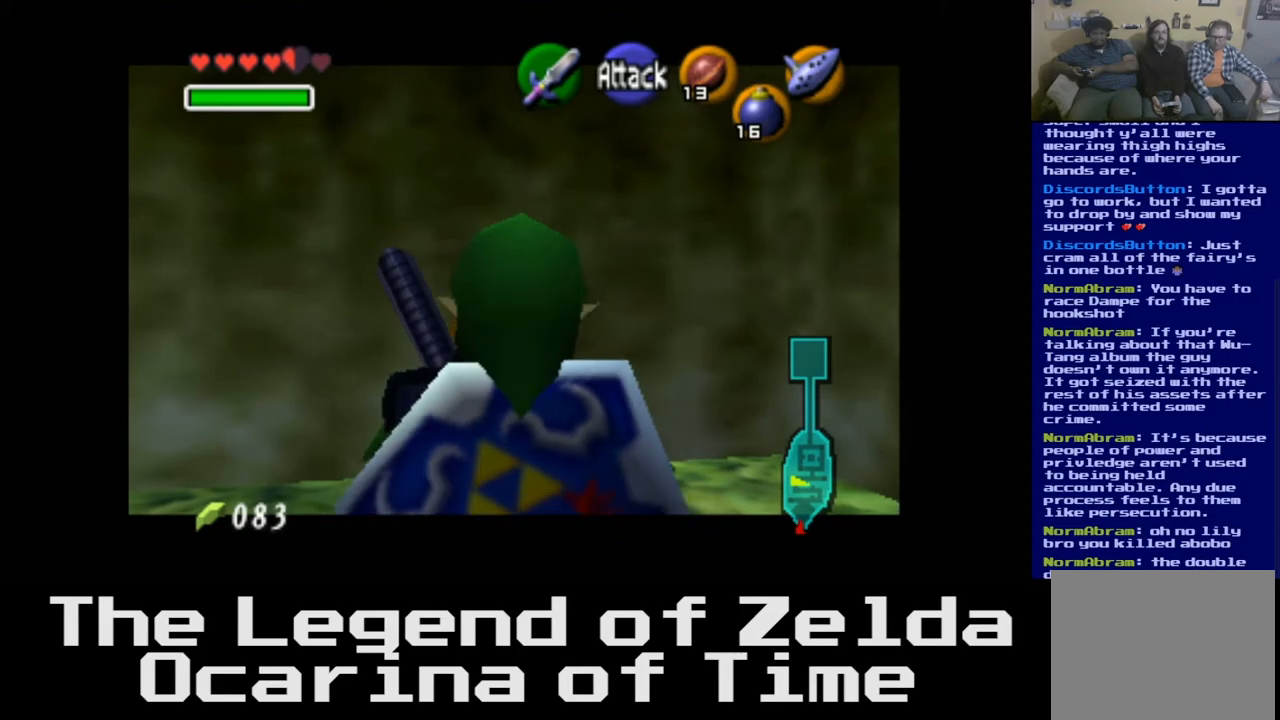
{"buttons": ["L2"], "left_stick": "center", "right_stick": "center", "events": [[217, "left_stick", "left"], [483, "left_stick", "center"]]}
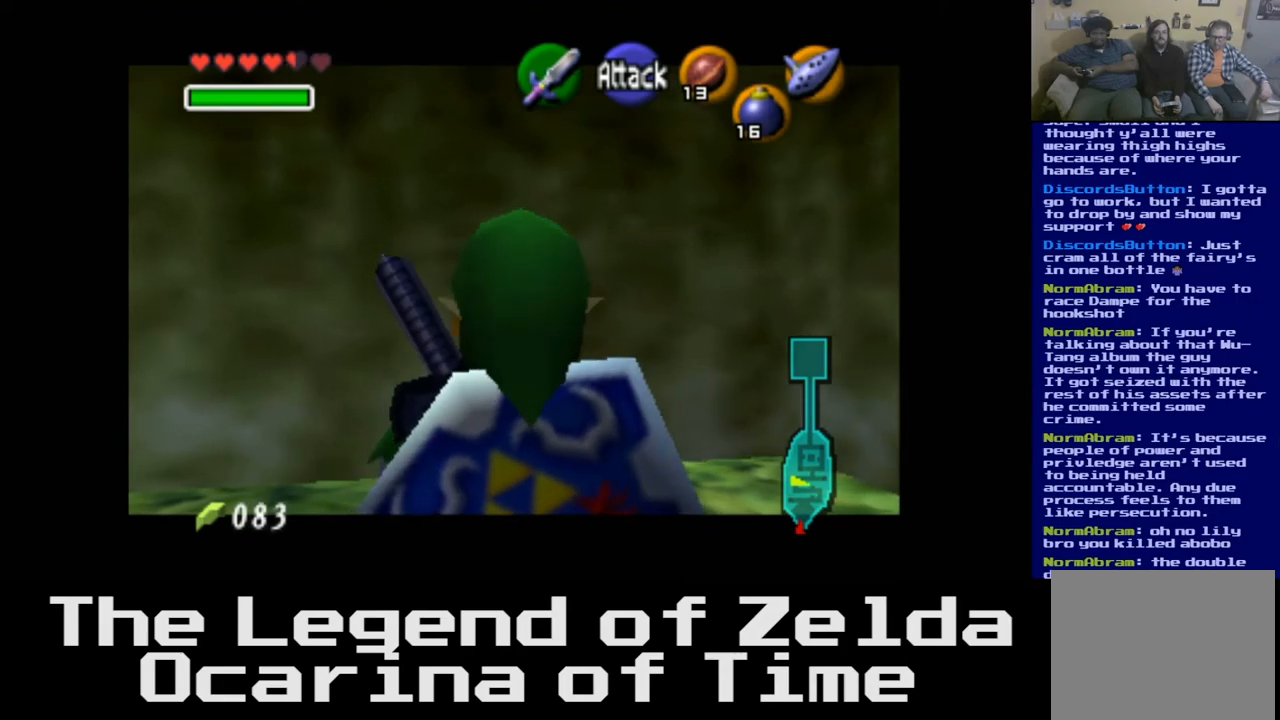
{"buttons": ["L2"], "left_stick": "left", "right_stick": "center", "events": [[333, "left_stick", "left"]]}
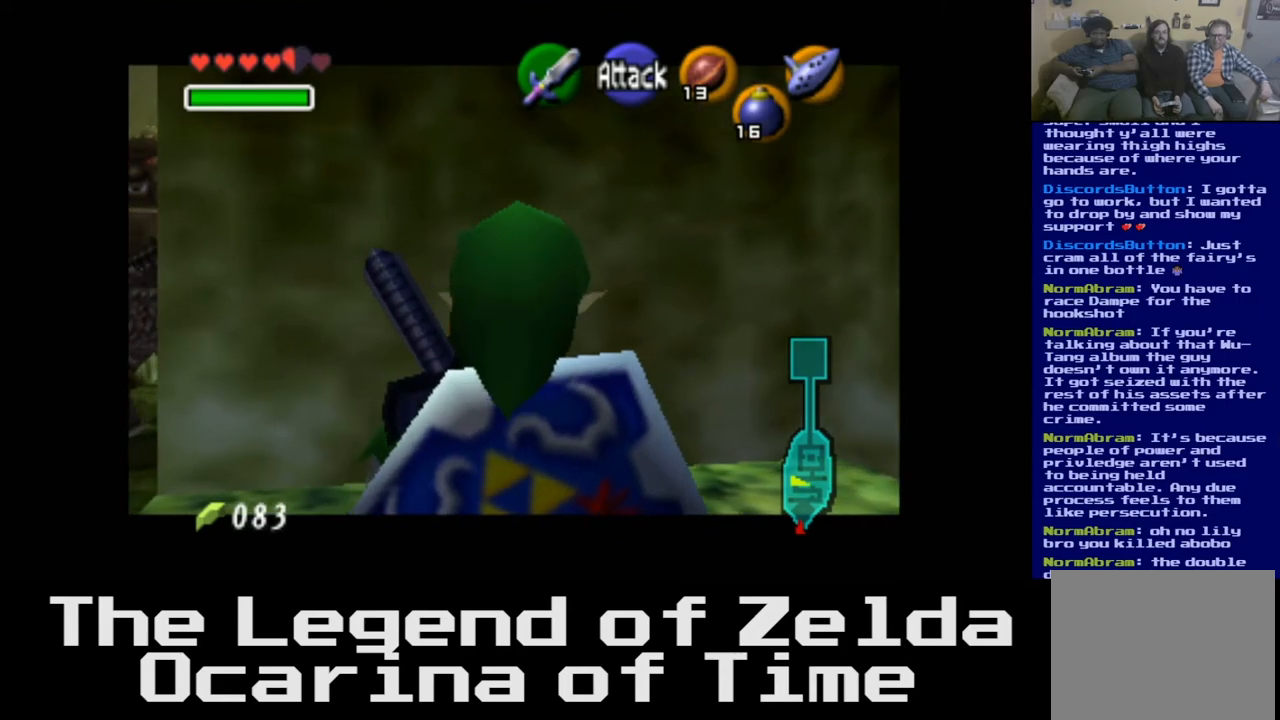
{"buttons": ["L2"], "left_stick": "center", "right_stick": "center", "events": [[50, "left_stick", "center"]]}
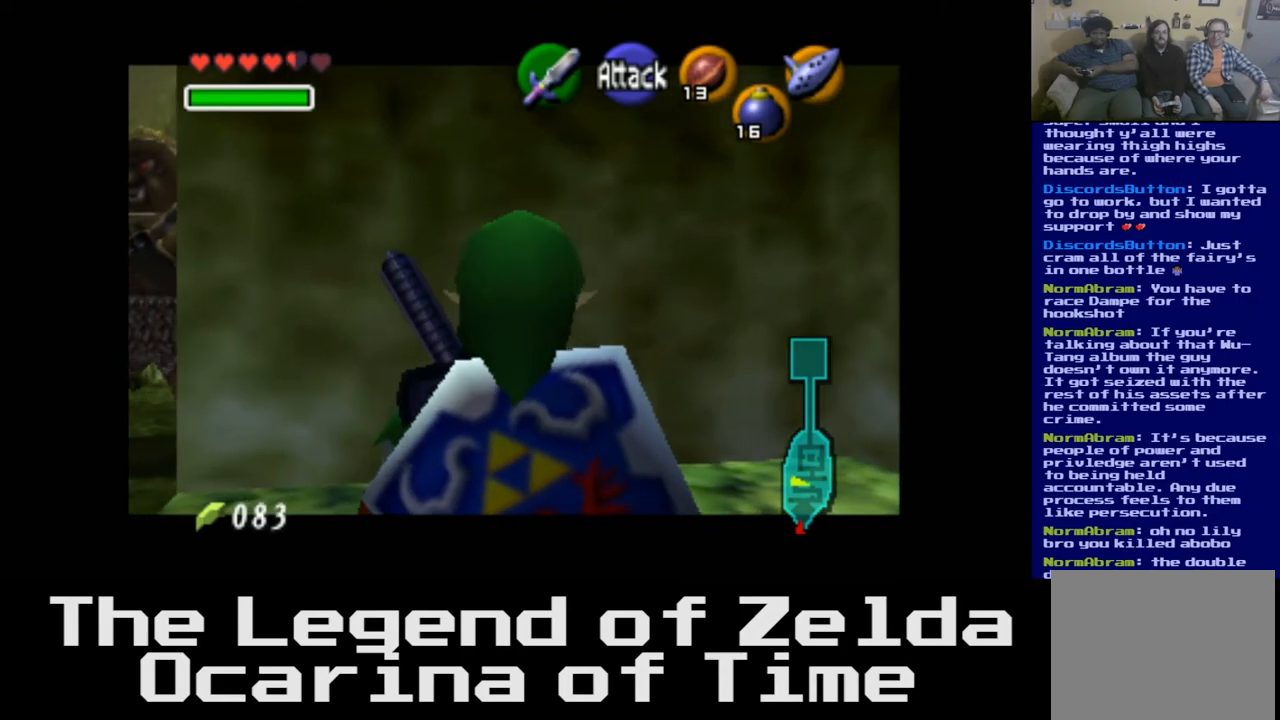
{"buttons": ["L2"], "left_stick": "center", "right_stick": "center", "events": []}
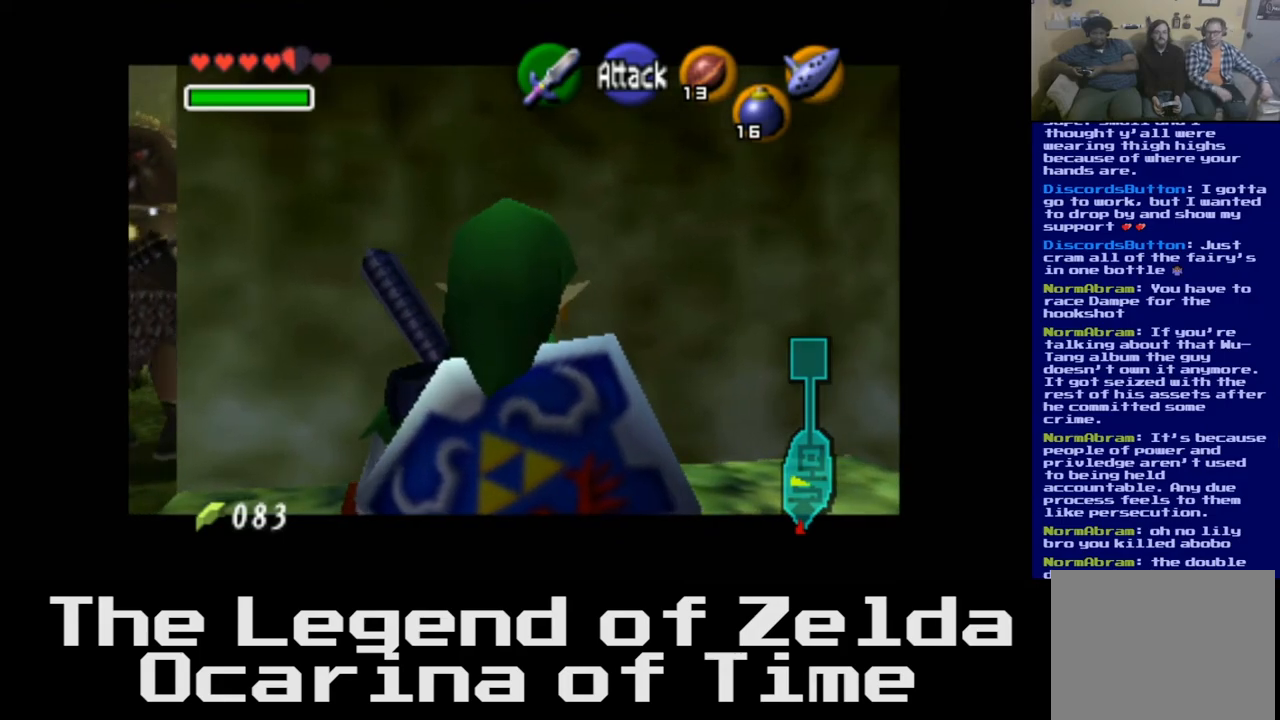
{"buttons": [], "left_stick": "center", "right_stick": "center", "events": [[433, "L2", "up"]]}